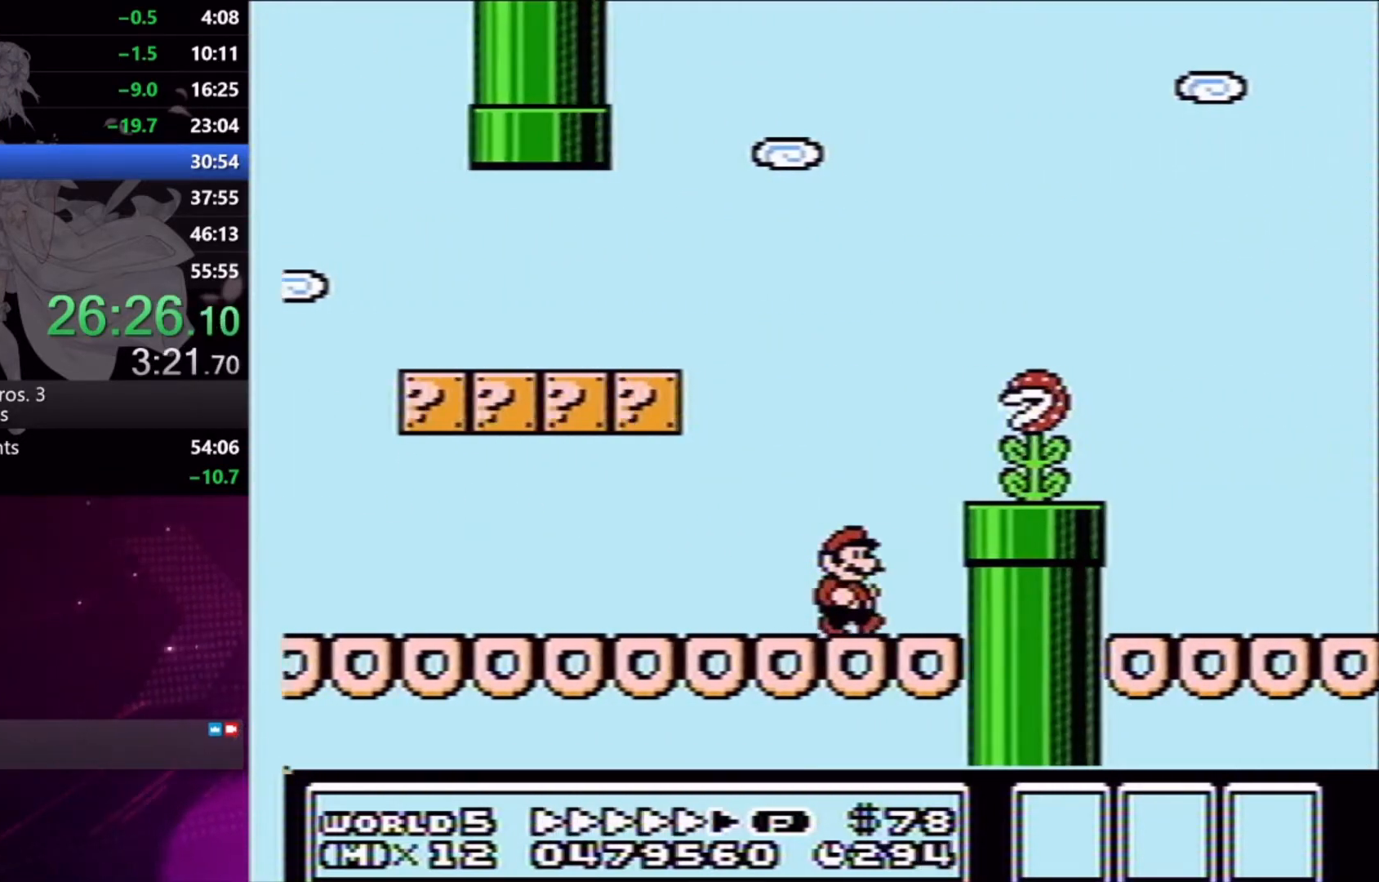
Gameplay with a controller (Xbox layout); each line is a JSON object with the inputs held at the frame after it. "events" lists button and stick changes between this image and that frame as [ms after this image, input, new state], when the widget could be followed in between. Not read: L2 L3 R2 R3 left_stick right_stick.
{"buttons": ["A", "X", "DPAD_RIGHT"], "events": [[33, "A", "down"]]}
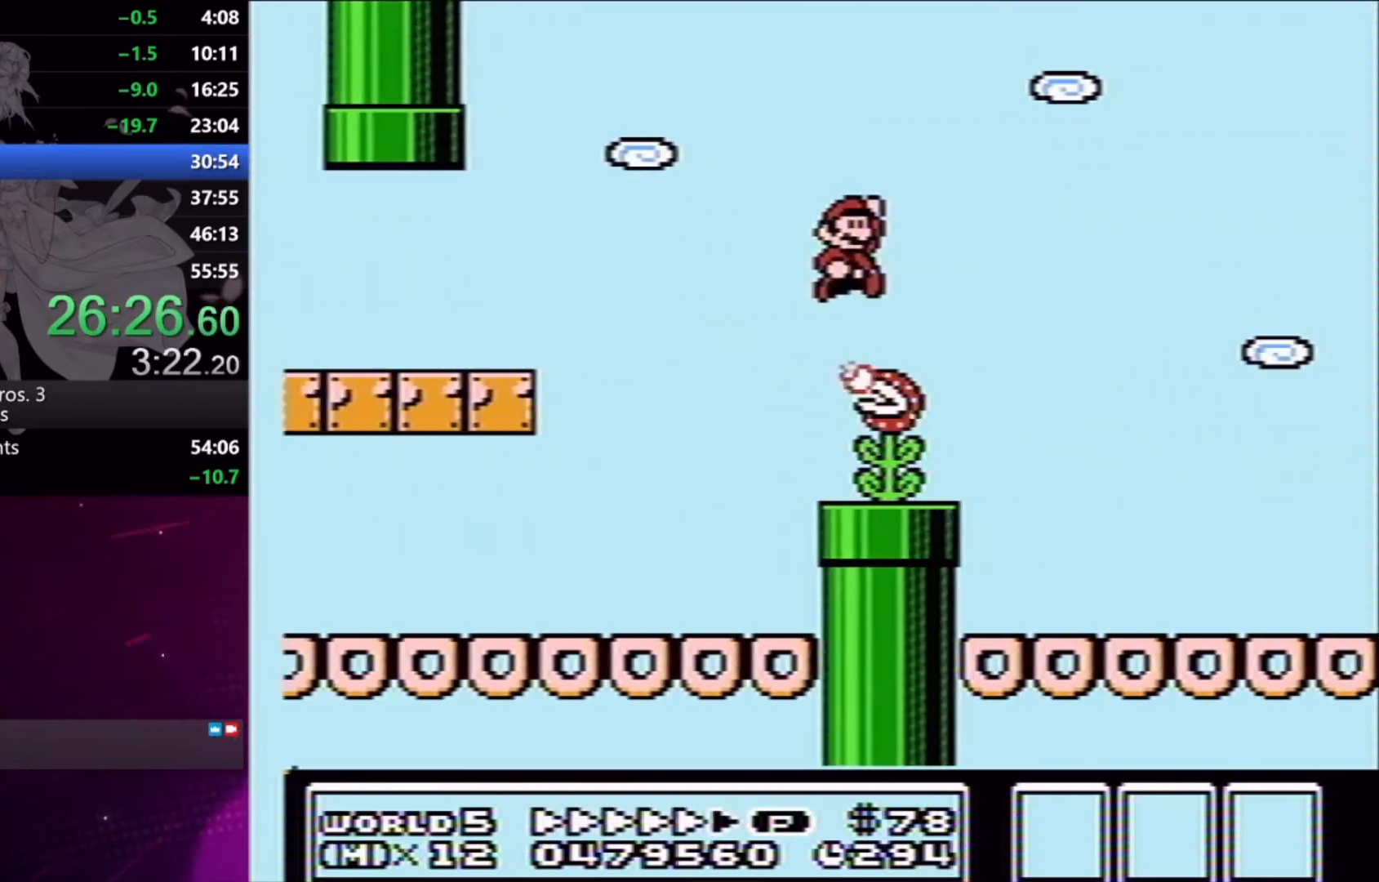
{"buttons": ["X", "DPAD_RIGHT"], "events": [[100, "A", "up"]]}
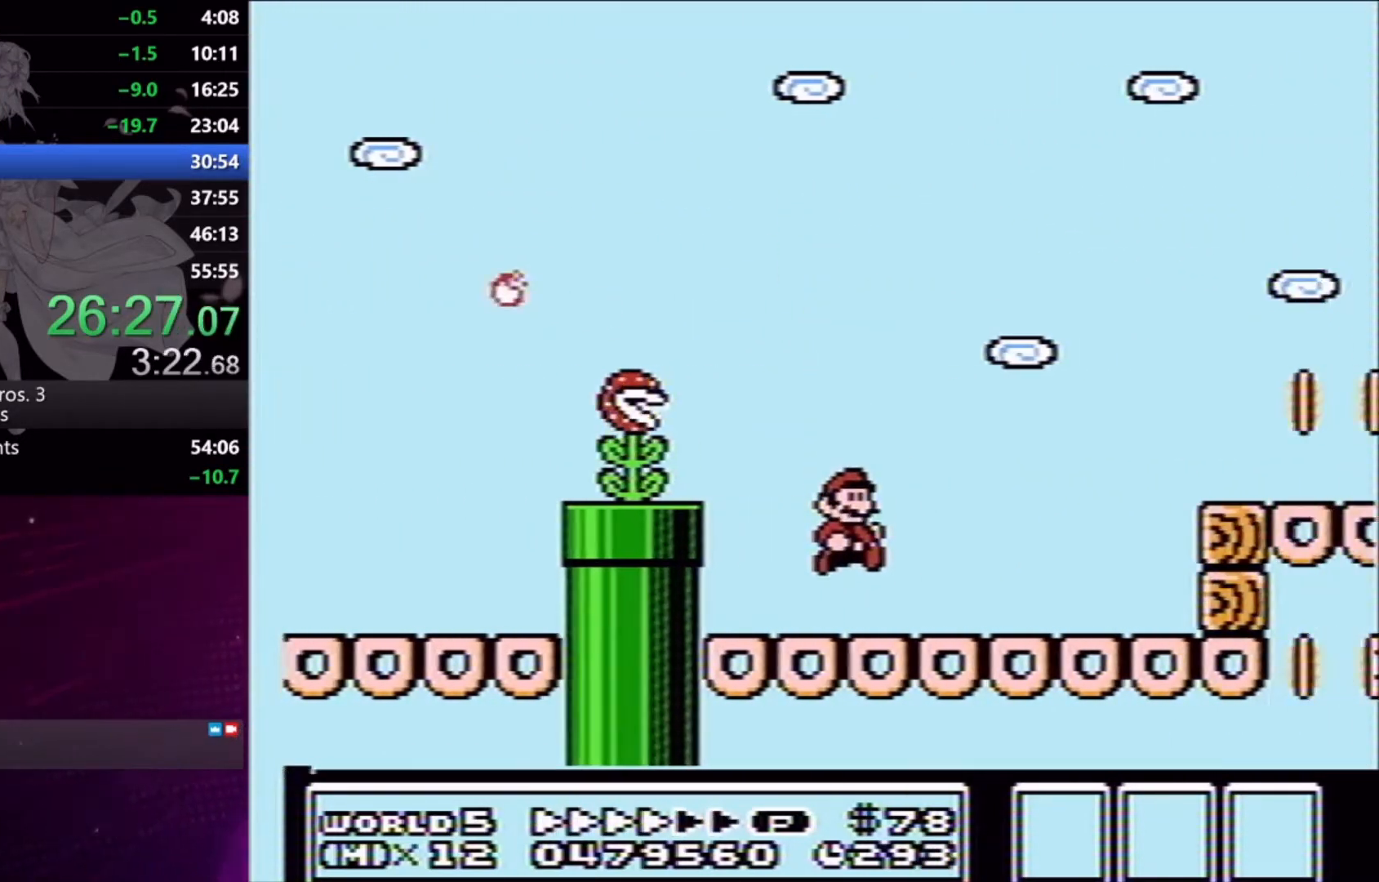
{"buttons": ["X", "DPAD_RIGHT"], "events": [[167, "A", "down"], [300, "A", "up"]]}
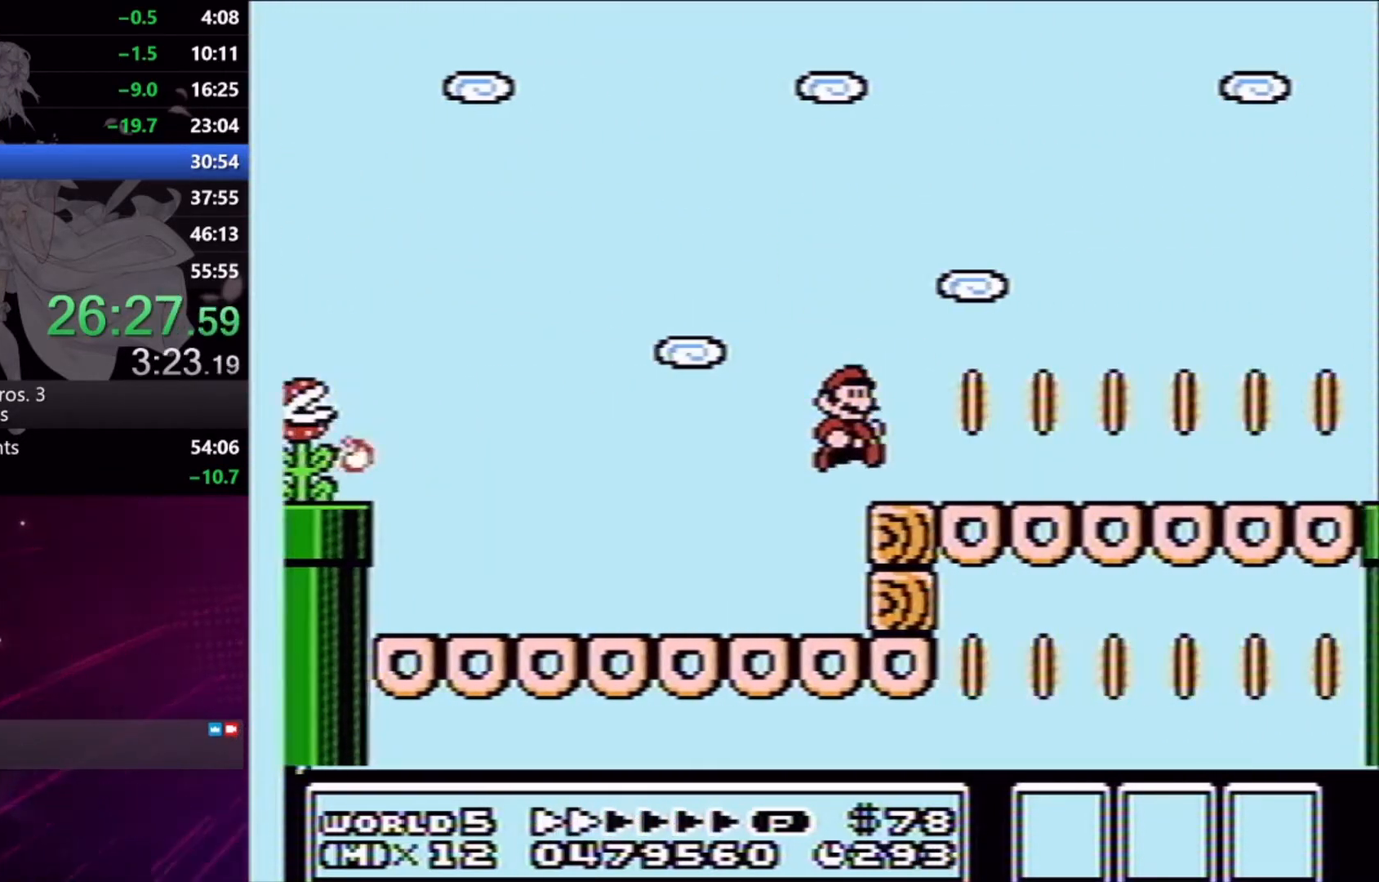
{"buttons": ["X", "DPAD_RIGHT"], "events": []}
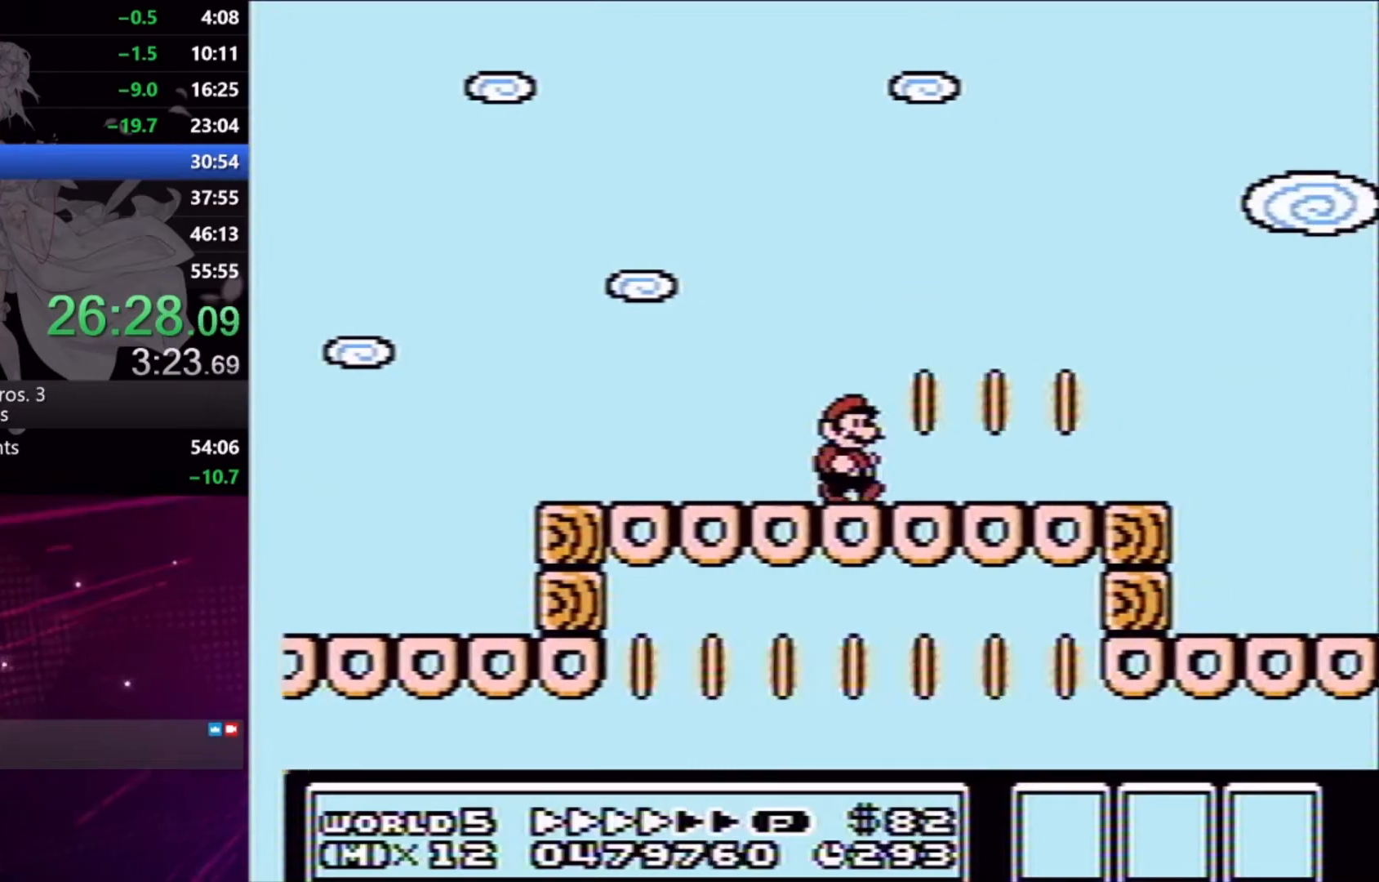
{"buttons": ["A", "X", "DPAD_RIGHT"], "events": [[467, "A", "down"]]}
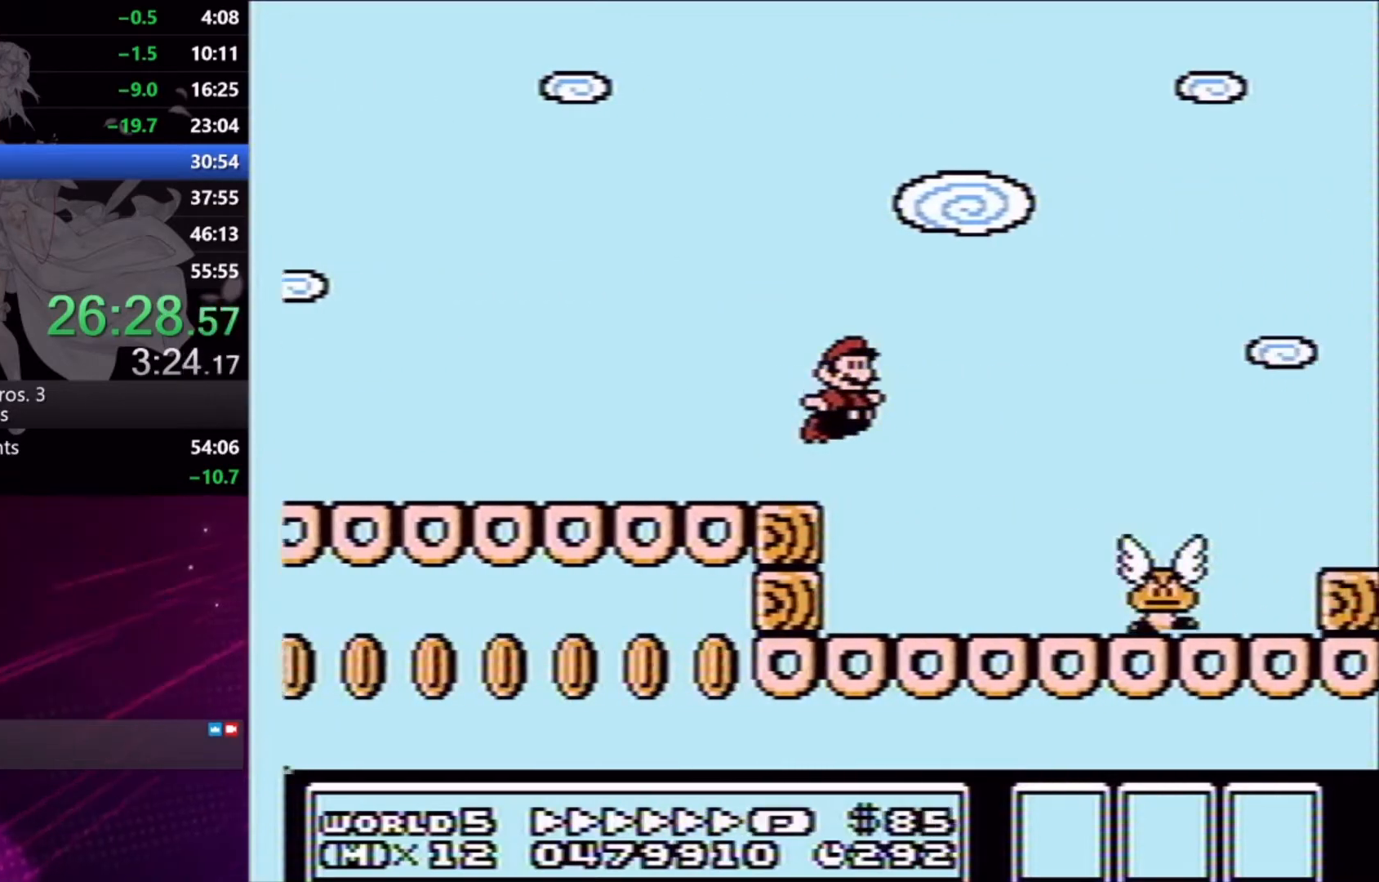
{"buttons": ["X", "DPAD_UP", "DPAD_LEFT"], "events": [[433, "A", "up"], [433, "DPAD_RIGHT", "up"], [467, "DPAD_LEFT", "down"], [500, "DPAD_UP", "down"]]}
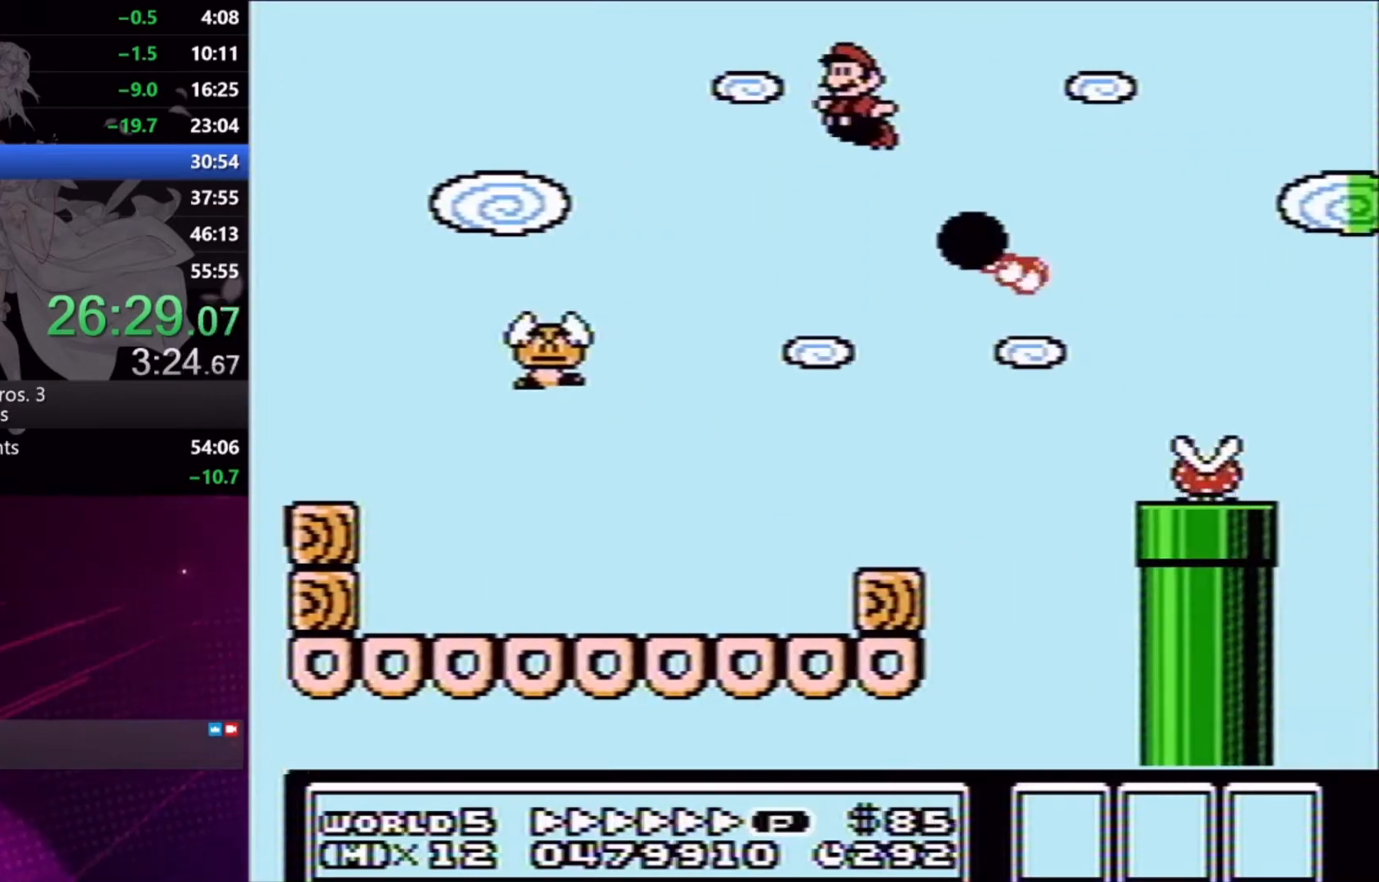
{"buttons": ["X", "DPAD_RIGHT"], "events": [[67, "DPAD_UP", "up"], [100, "A", "down"], [100, "DPAD_DOWN", "down"], [100, "DPAD_LEFT", "up"], [100, "DPAD_RIGHT", "down"], [133, "DPAD_DOWN", "up"], [300, "A", "up"]]}
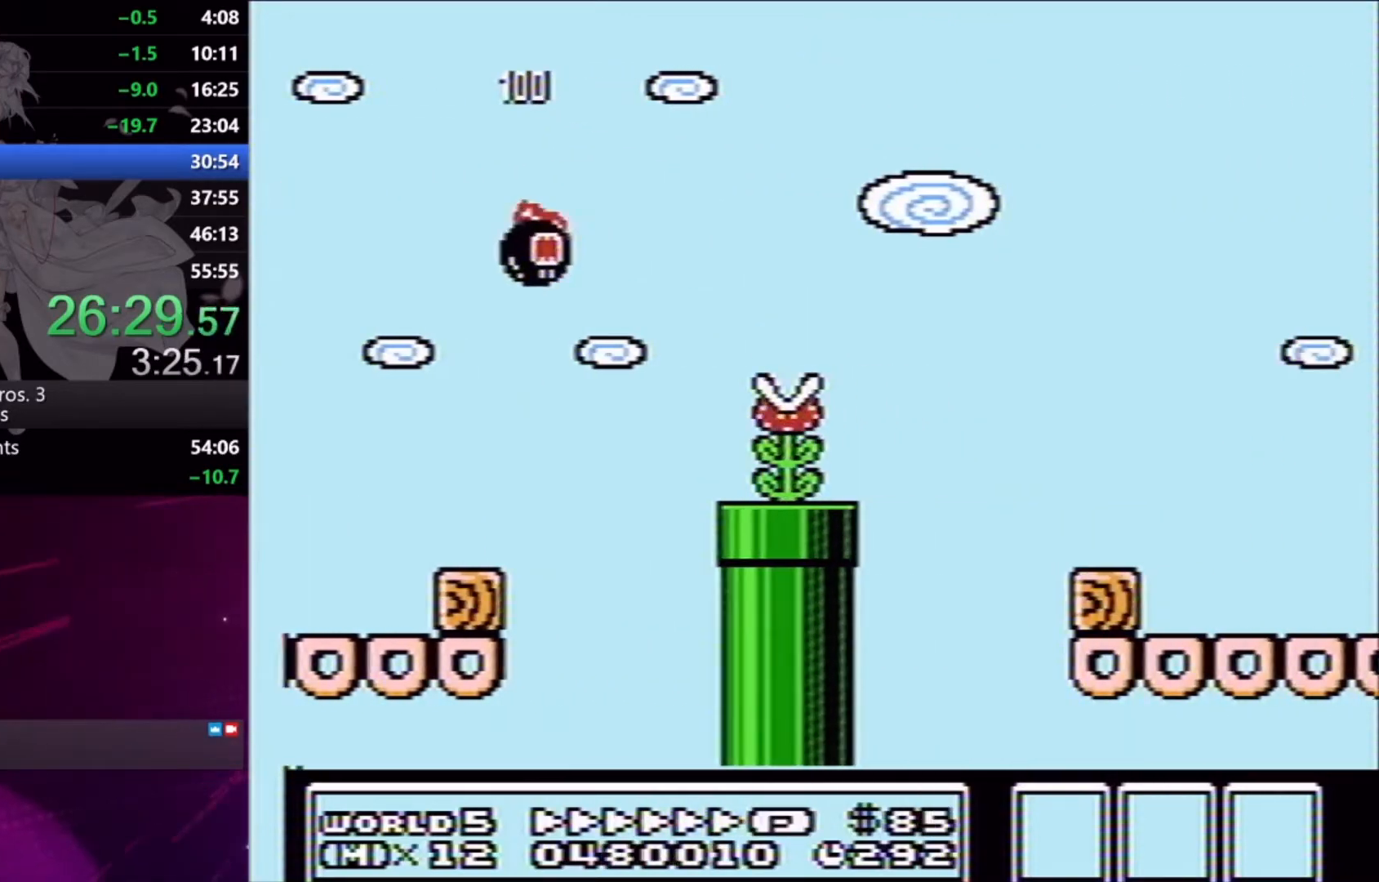
{"buttons": ["X", "DPAD_RIGHT"], "events": [[100, "DPAD_RIGHT", "up"], [133, "DPAD_LEFT", "down"], [267, "DPAD_UP", "down"], [433, "DPAD_LEFT", "up"], [433, "DPAD_UP", "up"], [467, "DPAD_RIGHT", "down"]]}
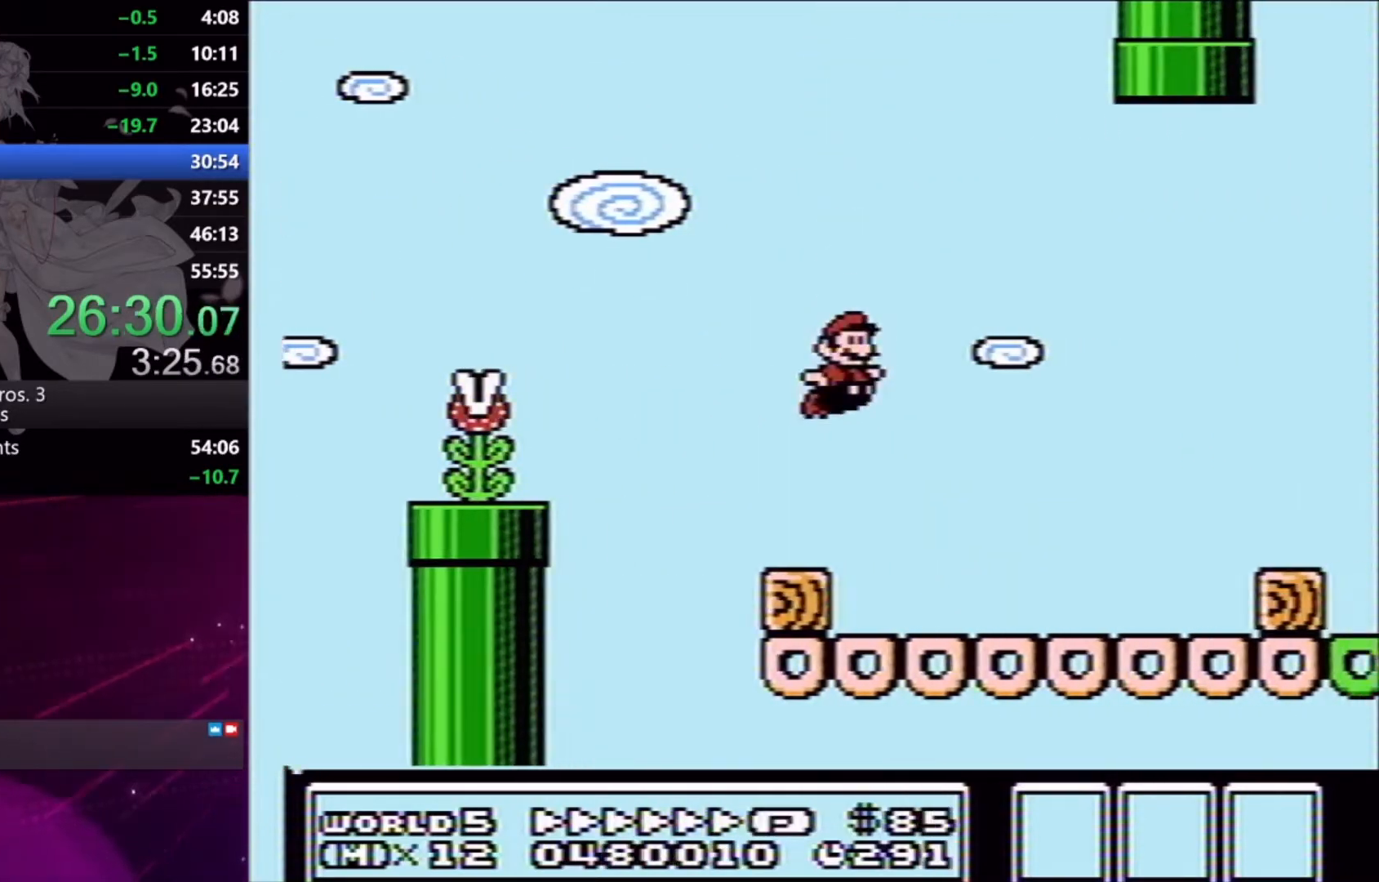
{"buttons": ["X", "DPAD_DOWN", "DPAD_RIGHT"], "events": [[267, "DPAD_DOWN", "down"], [300, "DPAD_RIGHT", "up"], [333, "A", "down"], [400, "DPAD_RIGHT", "down"], [467, "A", "up"]]}
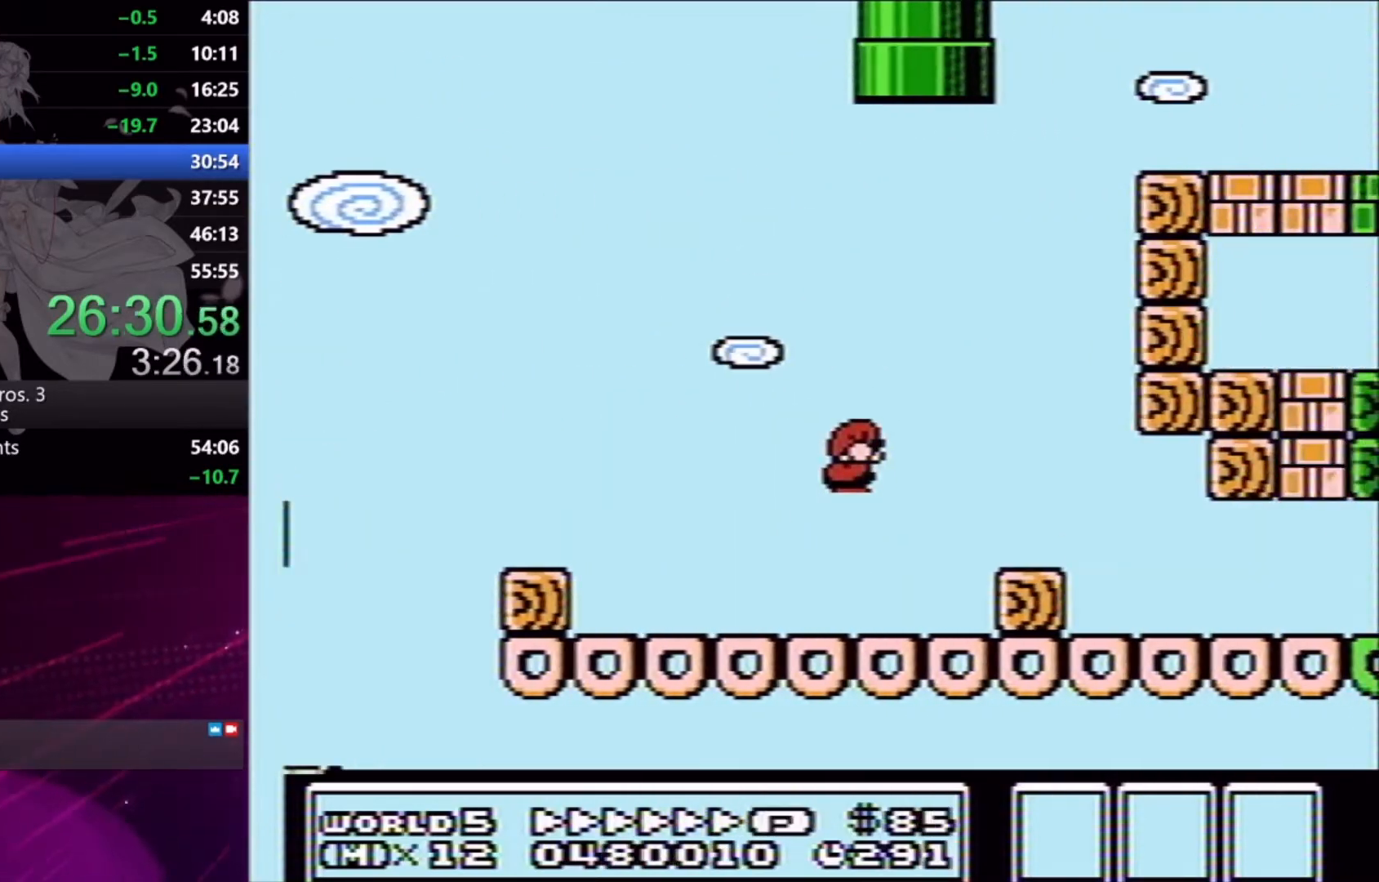
{"buttons": ["X", "DPAD_RIGHT"], "events": [[300, "DPAD_DOWN", "up"]]}
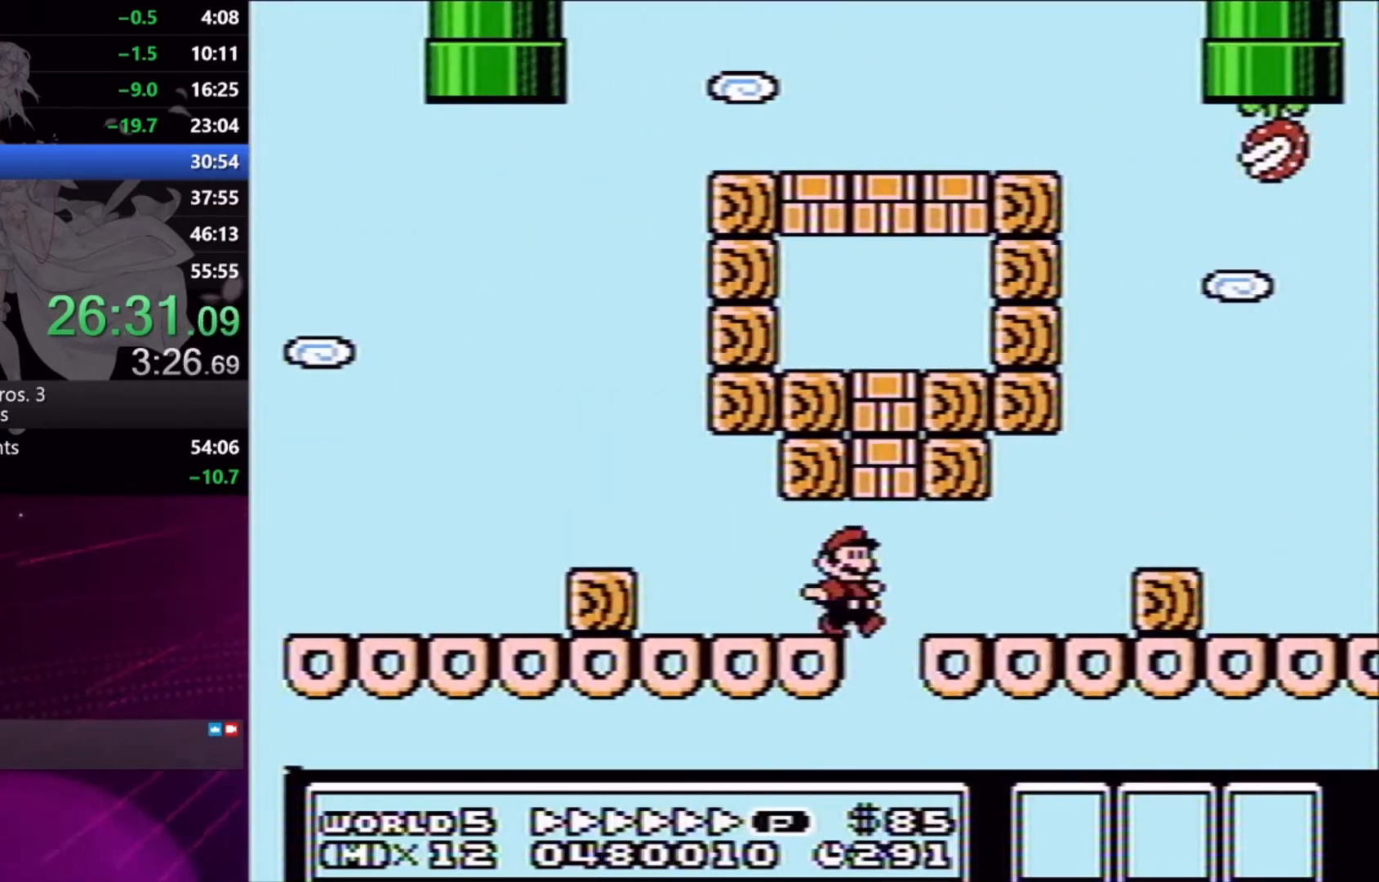
{"buttons": ["A", "X", "DPAD_RIGHT"], "events": [[167, "A", "down"]]}
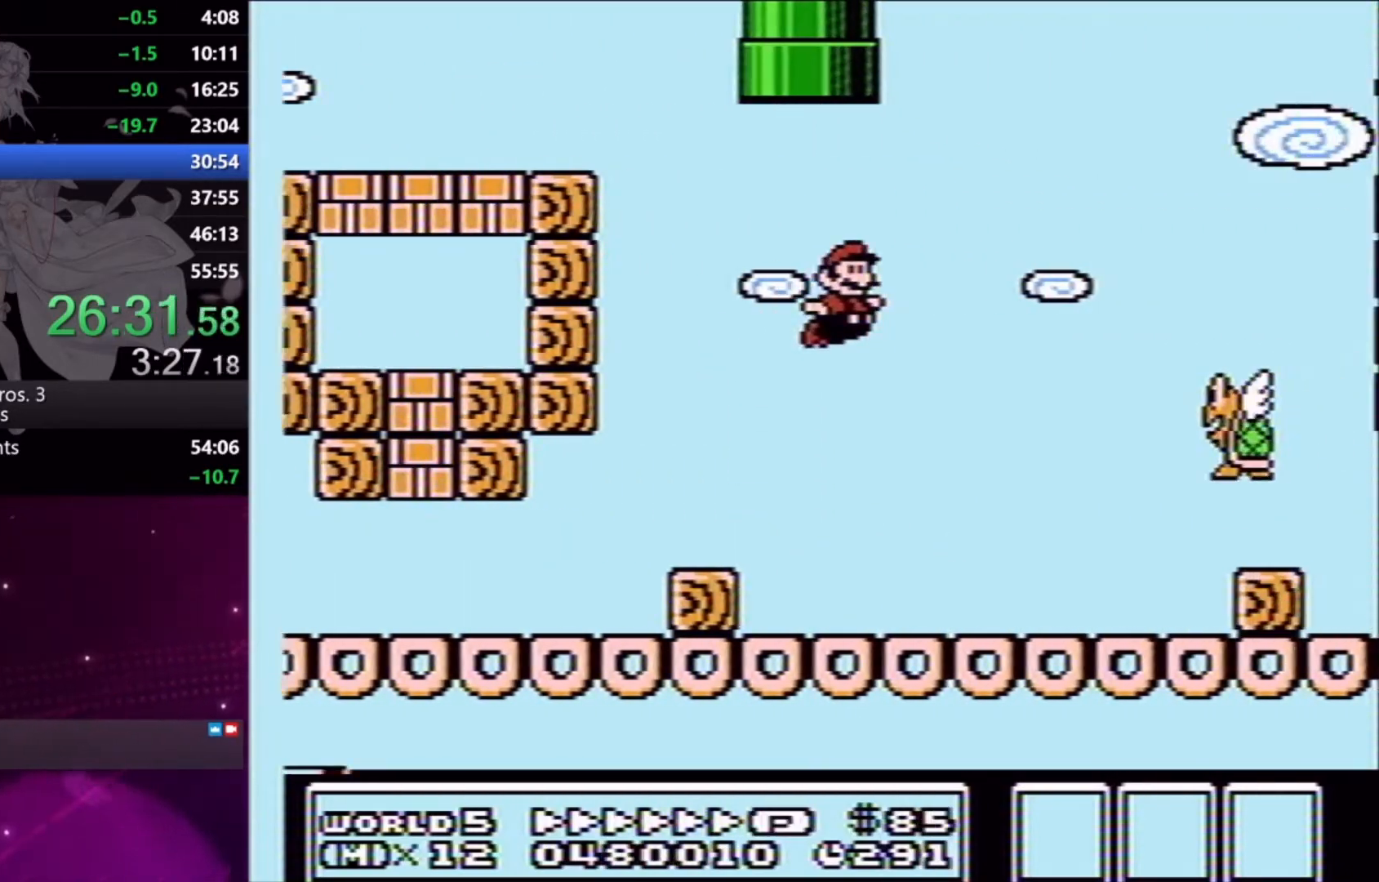
{"buttons": ["X", "DPAD_RIGHT"], "events": [[100, "A", "up"]]}
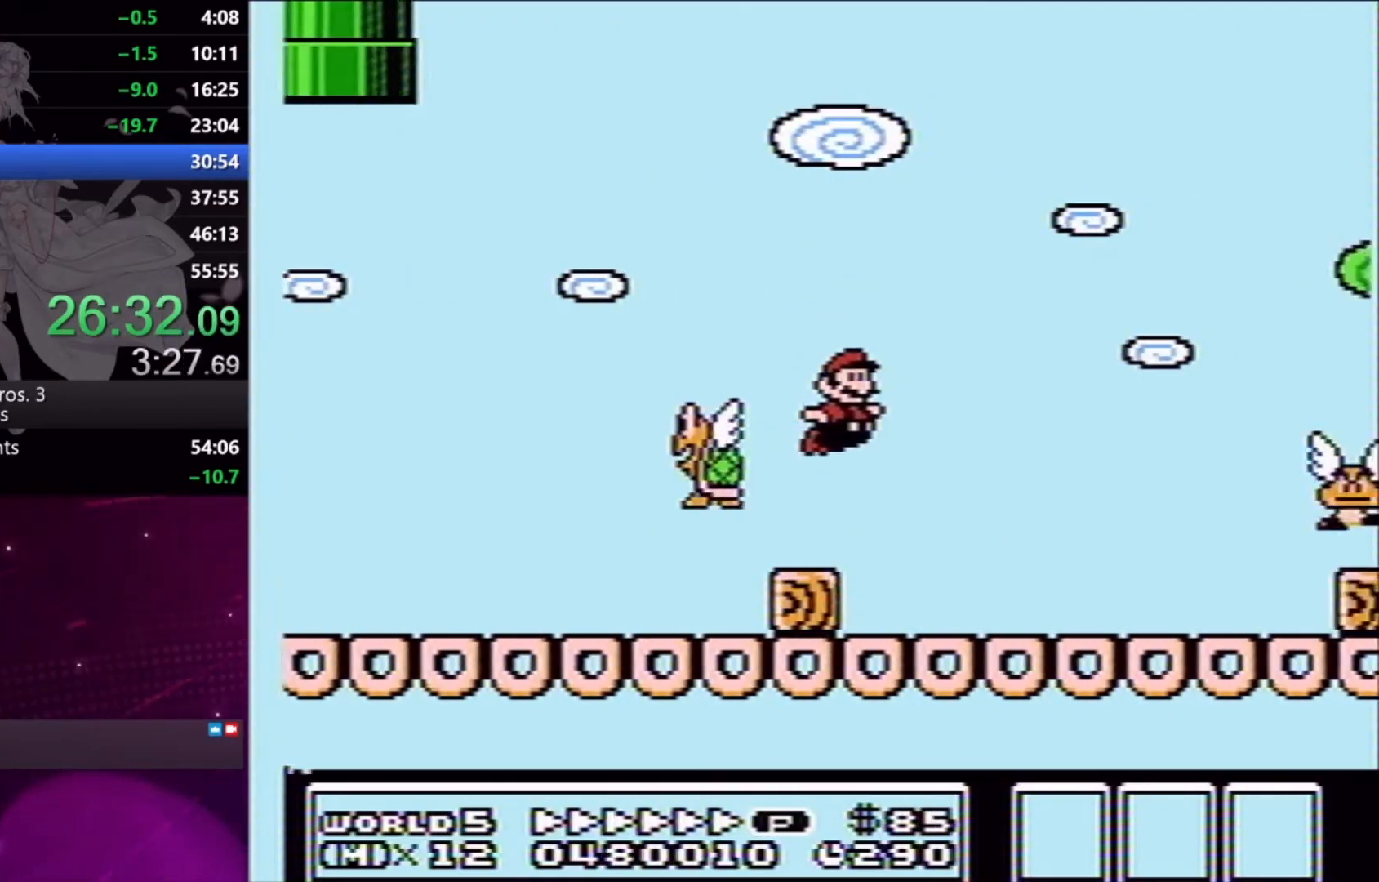
{"buttons": ["X", "DPAD_RIGHT"], "events": [[267, "DPAD_DOWN", "down"], [267, "DPAD_RIGHT", "up"], [300, "A", "down"], [367, "DPAD_RIGHT", "down"], [400, "A", "up"], [467, "DPAD_DOWN", "up"]]}
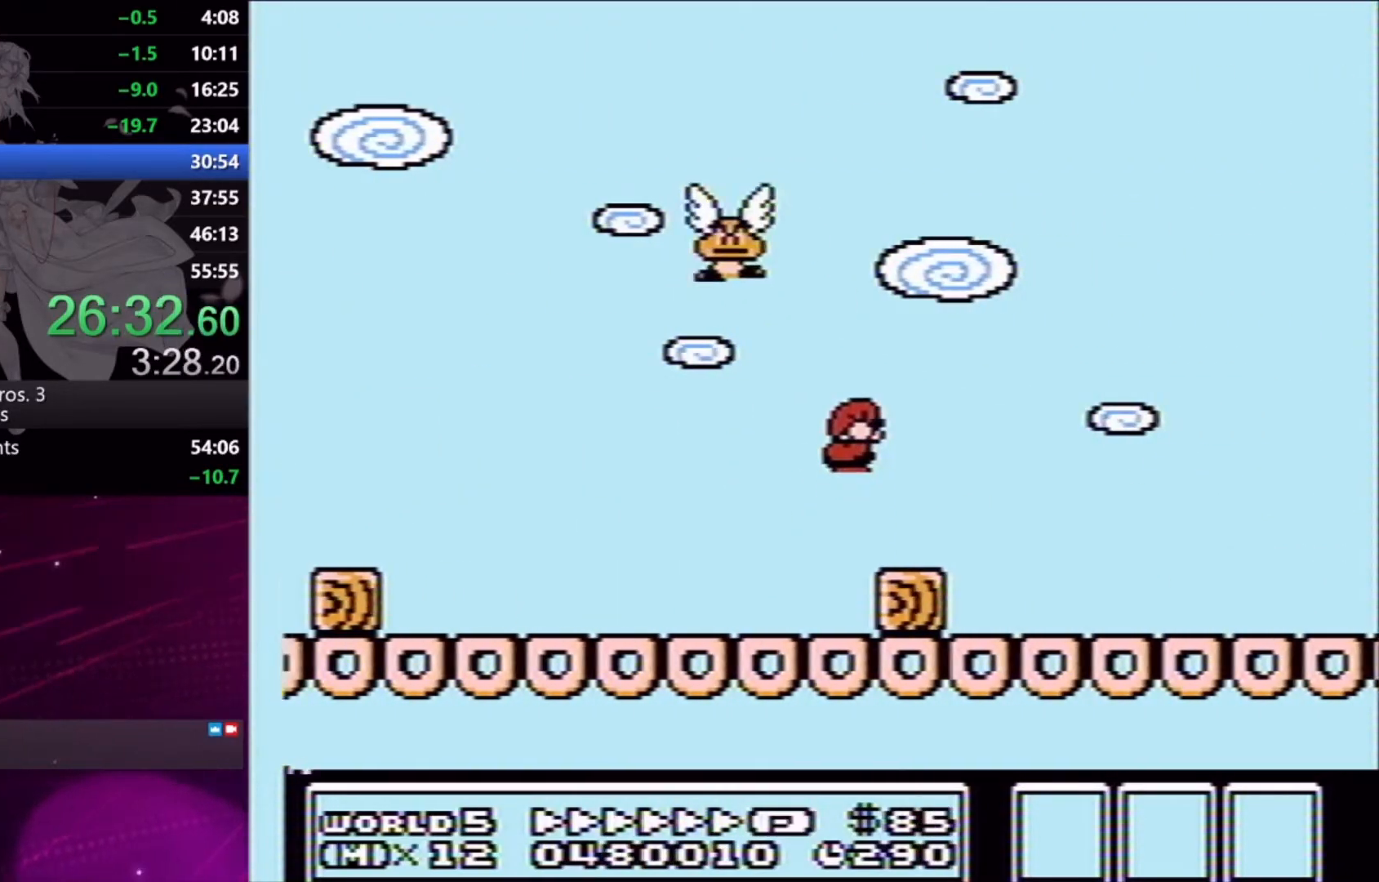
{"buttons": ["X", "DPAD_RIGHT"], "events": [[400, "A", "down"], [500, "A", "up"]]}
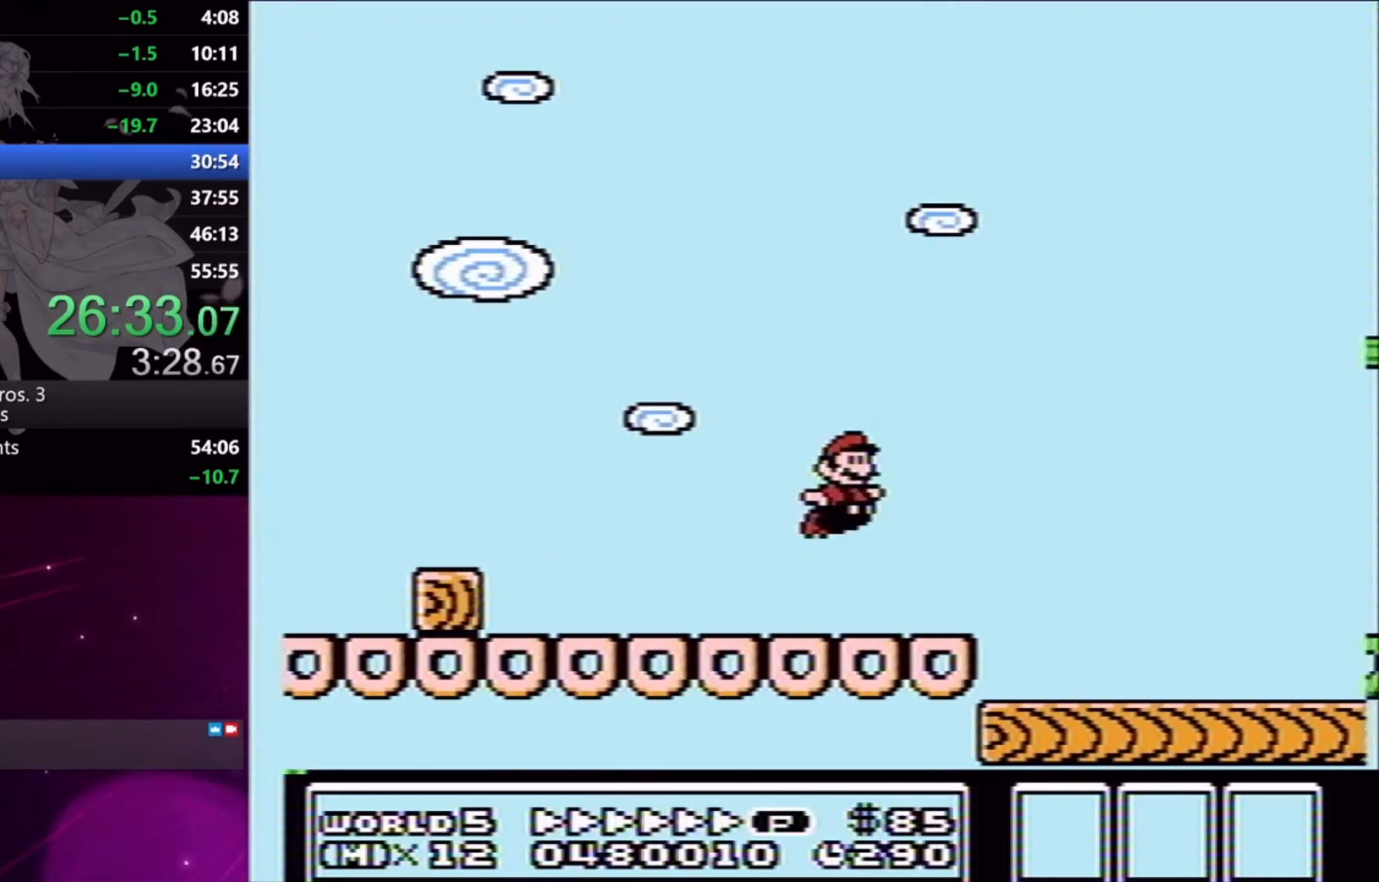
{"buttons": ["X", "DPAD_RIGHT"], "events": []}
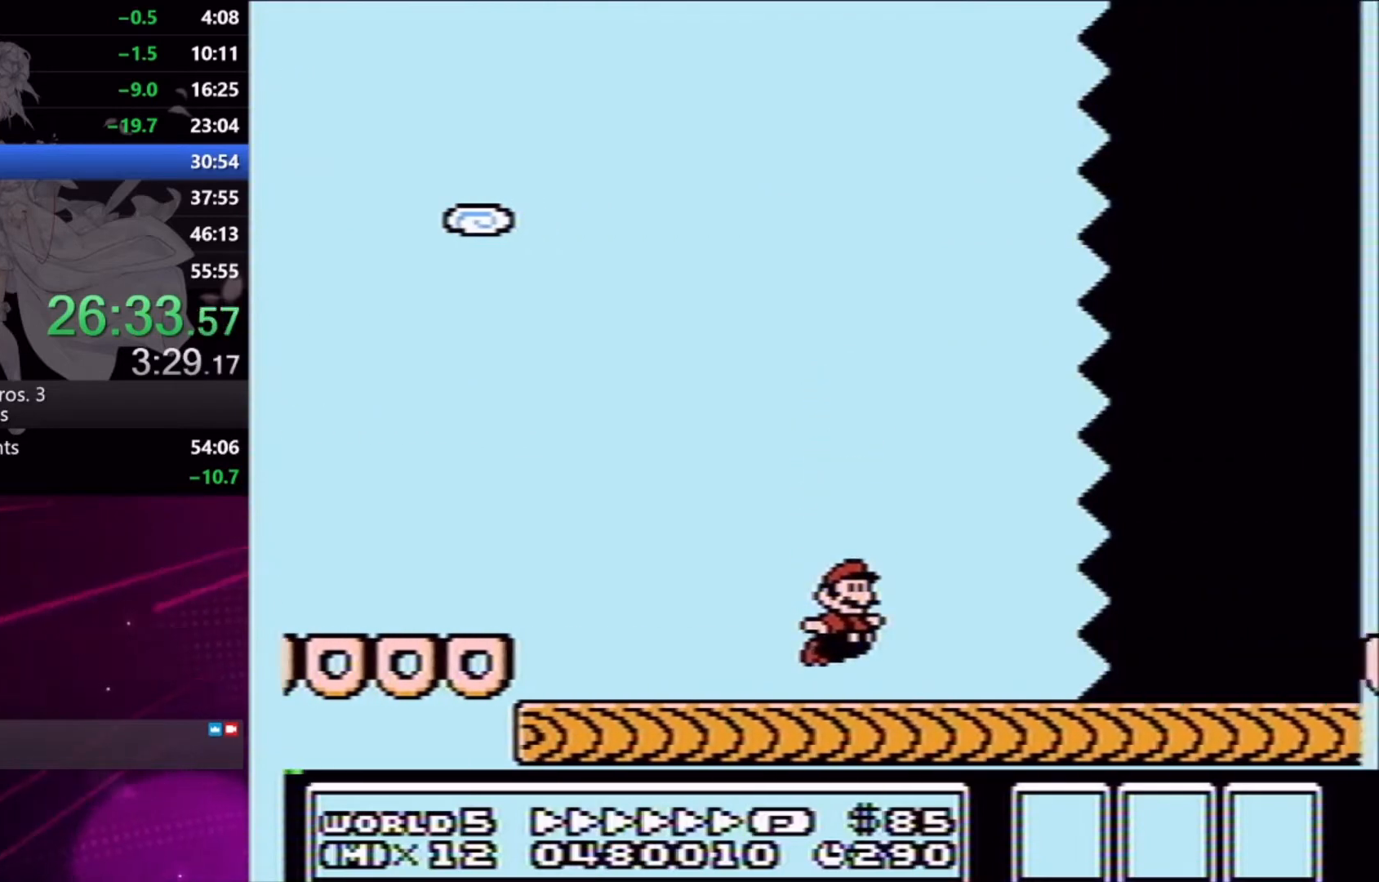
{"buttons": ["X", "DPAD_RIGHT"], "events": []}
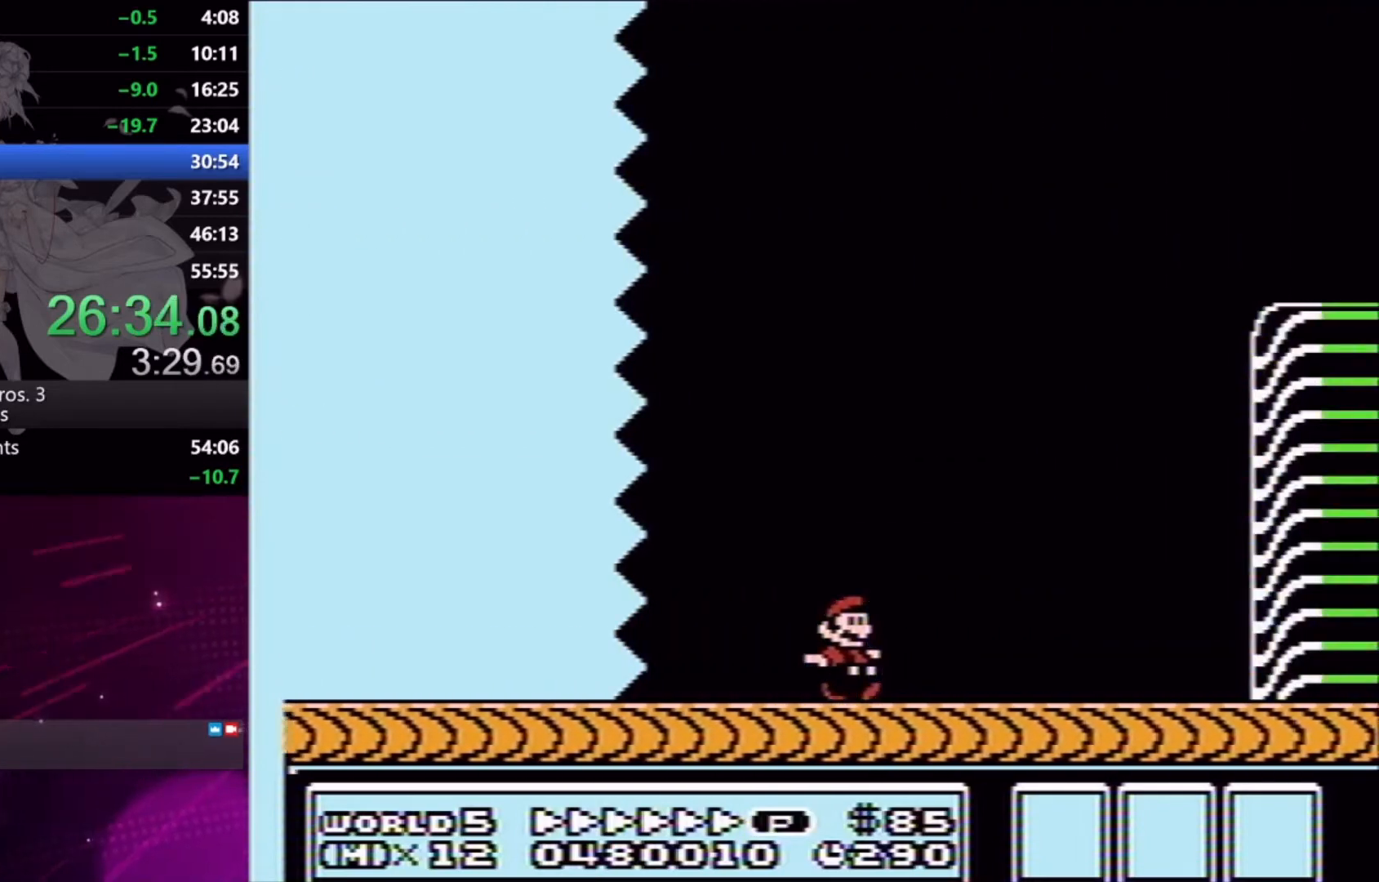
{"buttons": ["X", "DPAD_RIGHT"], "events": []}
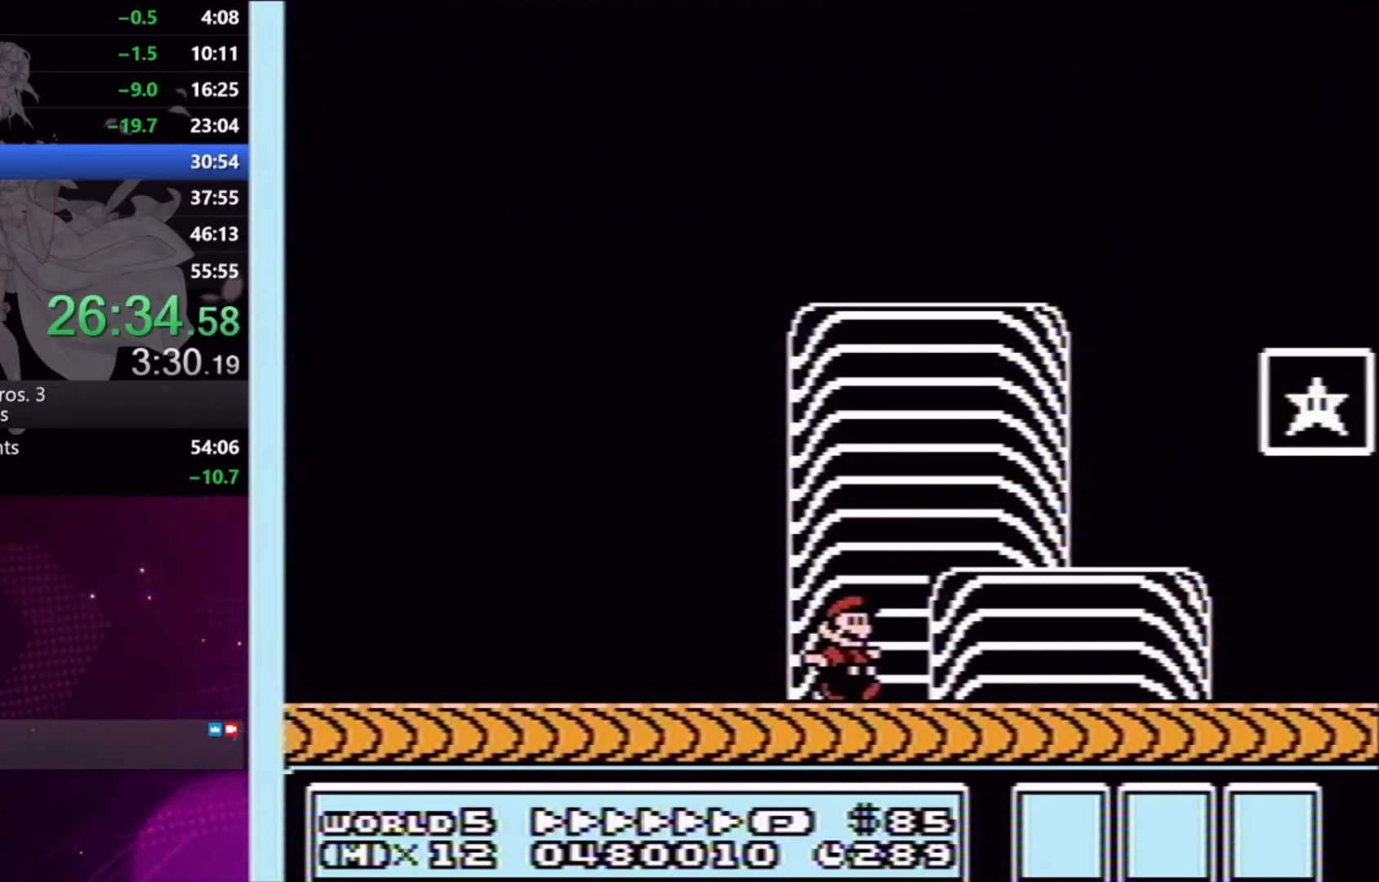
{"buttons": [], "events": [[200, "A", "down"], [400, "A", "up"], [467, "X", "up"], [500, "DPAD_RIGHT", "up"]]}